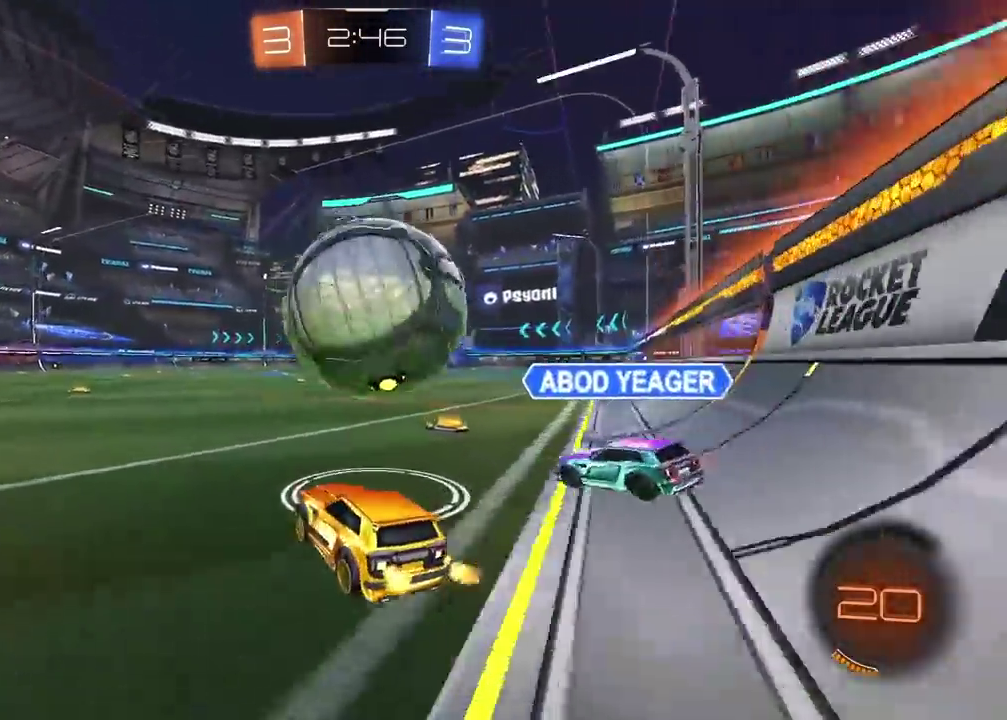
Gameplay with a controller (PlayStation layout); each line is a JSON object with the inputs held at the frame after it. "events" lists button and stick changes between this image and that frame as [ms after this image, input, new state], when the widget could be followed in between. Not read: L1 R1.
{"buttons": ["R2"], "left_stick": "center", "right_stick": "center", "events": [[117, "R2", "down"], [133, "left_stick", "right"], [200, "CIRCLE", "down"], [267, "left_stick", "center"], [400, "CIRCLE", "up"]]}
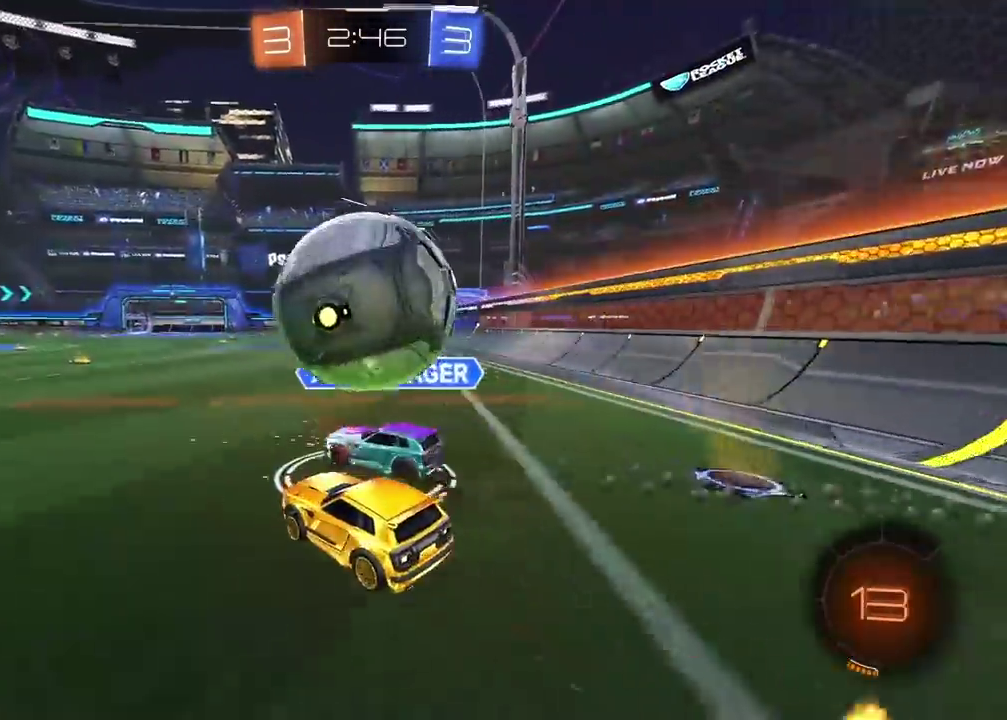
{"buttons": ["CIRCLE", "R2"], "left_stick": "center", "right_stick": "center", "events": [[500, "CIRCLE", "down"]]}
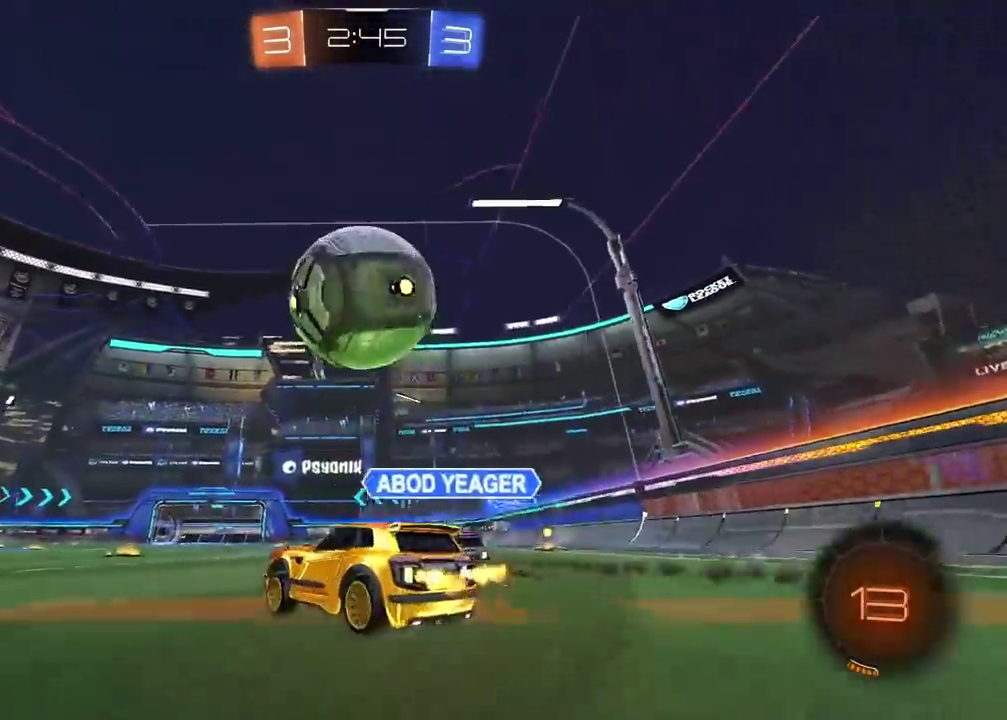
{"buttons": ["CROSS", "CIRCLE", "R2", "L3"], "left_stick": "up-right", "right_stick": "center", "events": [[17, "left_stick", "down-right"], [33, "CROSS", "down"], [33, "R2", "up"], [67, "left_stick", "down"], [217, "R2", "down"], [333, "CROSS", "up"], [400, "left_stick", "up-right"], [417, "CROSS", "down"], [483, "L3", "down"]]}
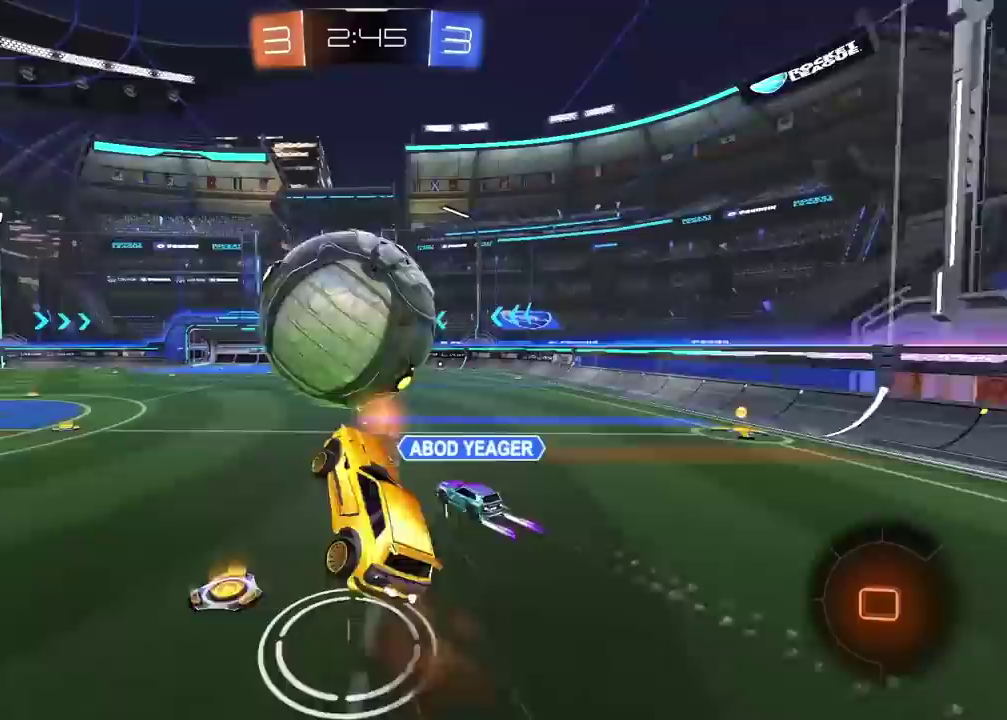
{"buttons": [], "left_stick": "left", "right_stick": "center"}
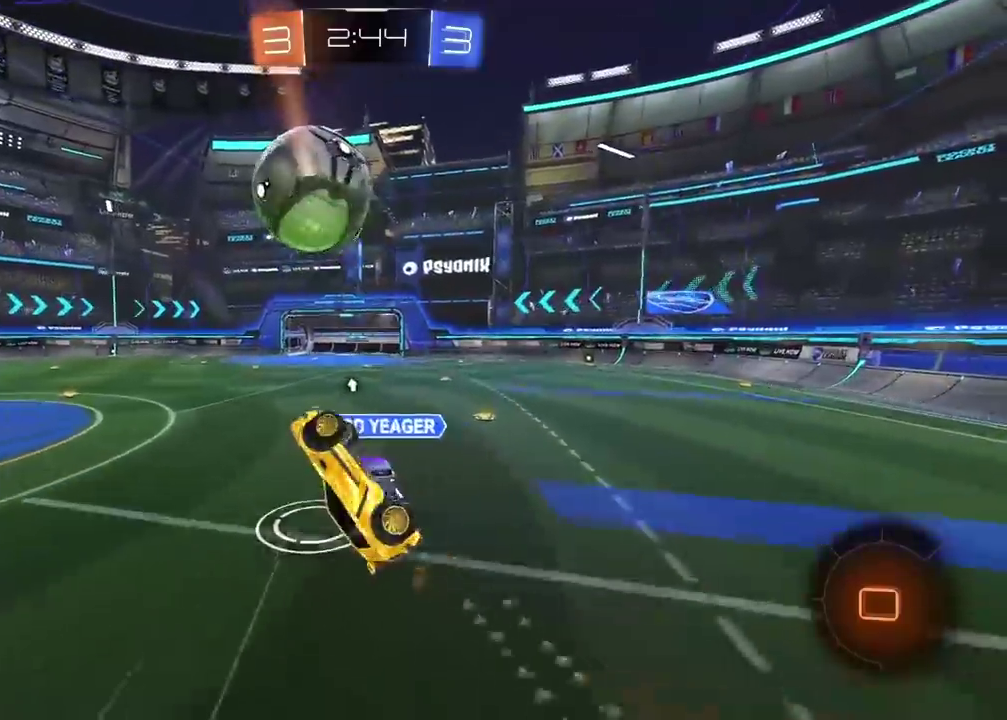
{"buttons": ["R2"], "left_stick": "center", "right_stick": "center", "events": [[50, "left_stick", "up-left"], [67, "R2", "down"], [200, "left_stick", "center"]]}
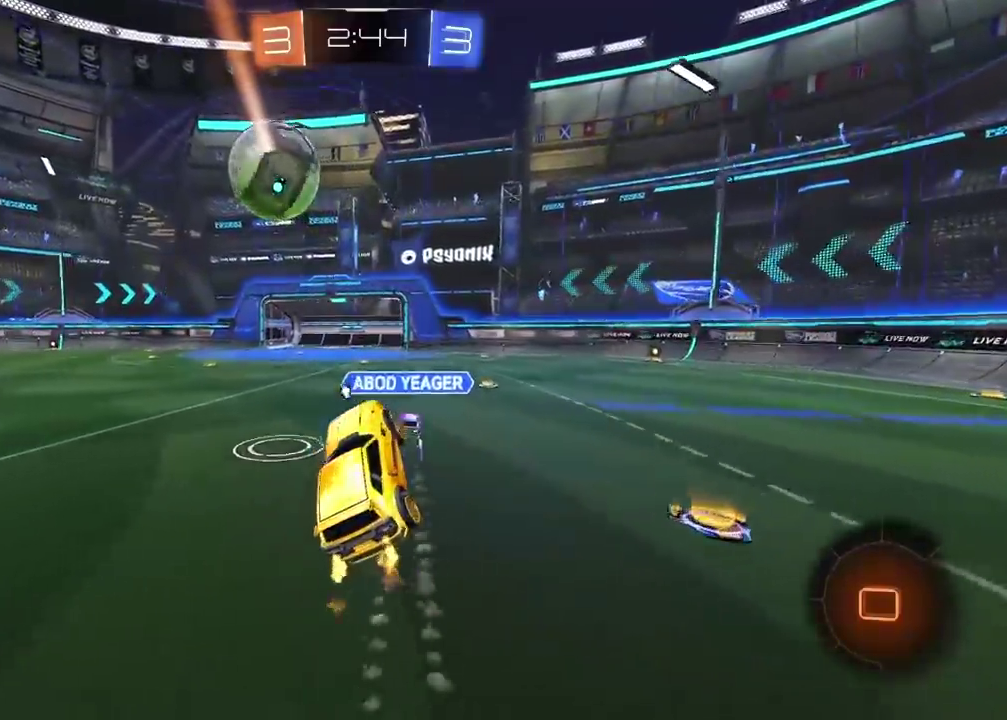
{"buttons": ["R2"], "left_stick": "left", "right_stick": "center", "events": [[150, "left_stick", "left"]]}
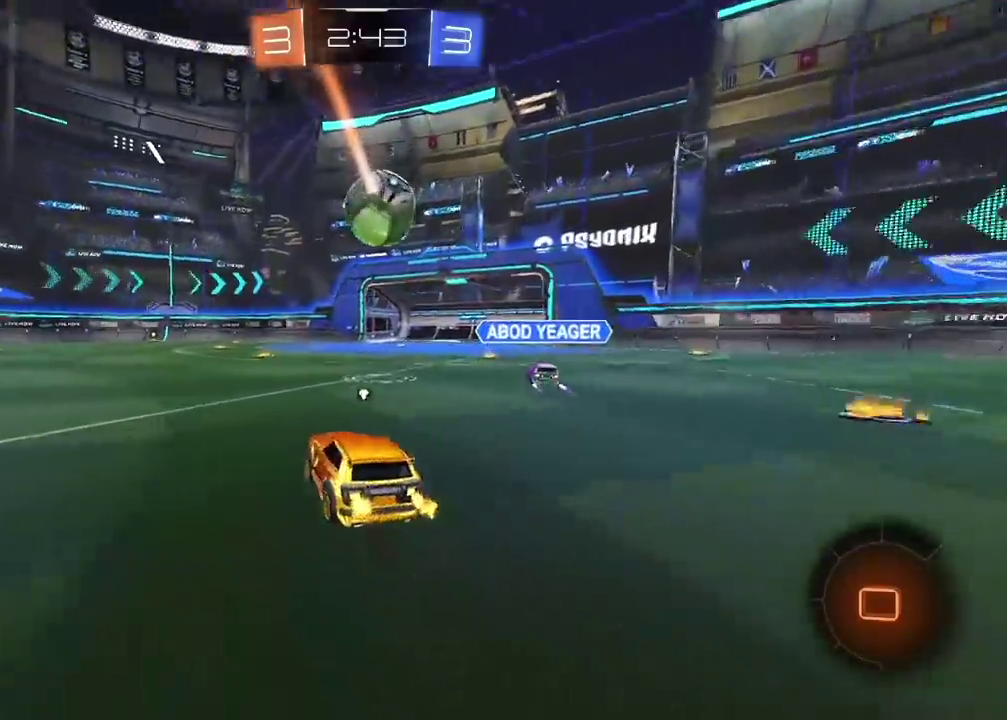
{"buttons": ["R2"], "left_stick": "center", "right_stick": "center", "events": [[50, "CROSS", "down"], [50, "left_stick", "up"], [300, "CROSS", "up"], [350, "left_stick", "center"], [417, "TRIANGLE", "down"], [500, "TRIANGLE", "up"]]}
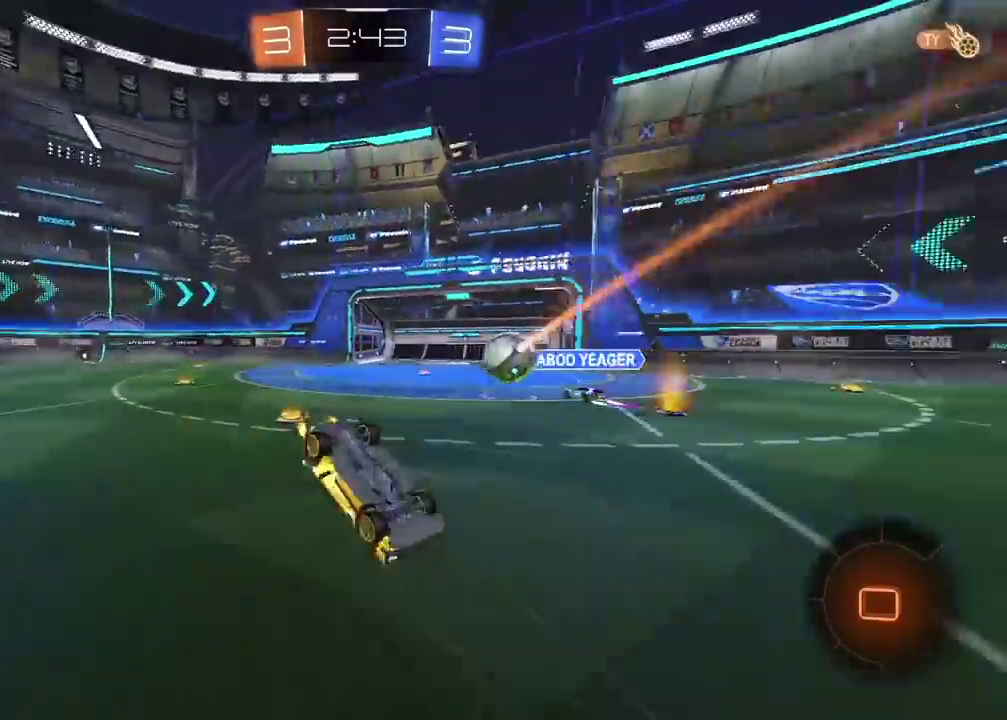
{"buttons": ["R2"], "left_stick": "center", "right_stick": "center", "events": []}
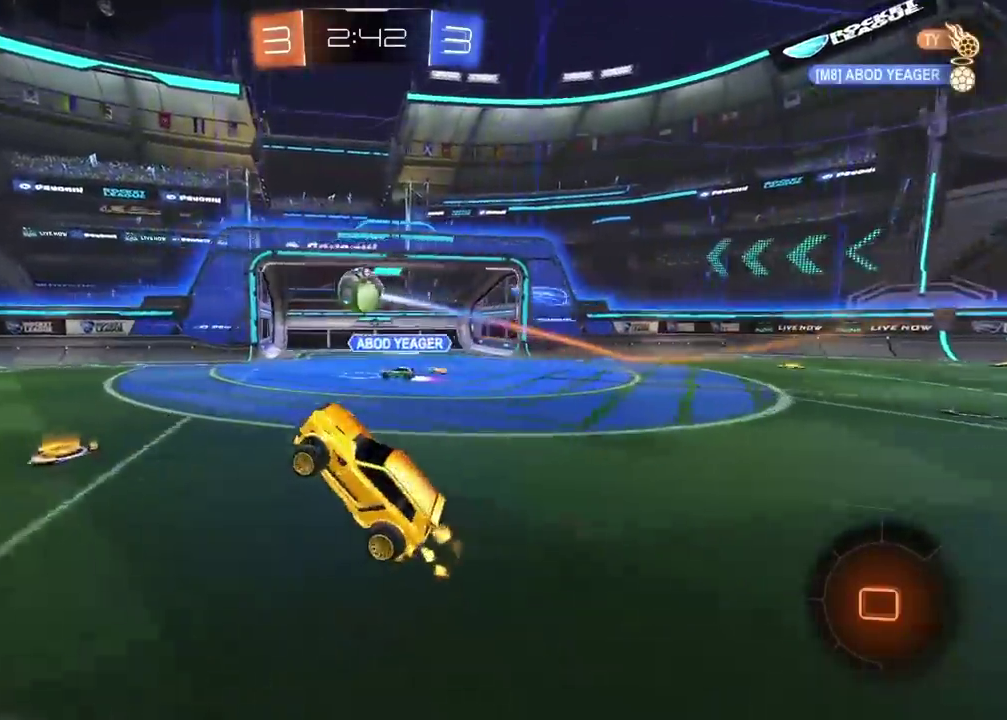
{"buttons": ["R2"], "left_stick": "center", "right_stick": "center", "events": []}
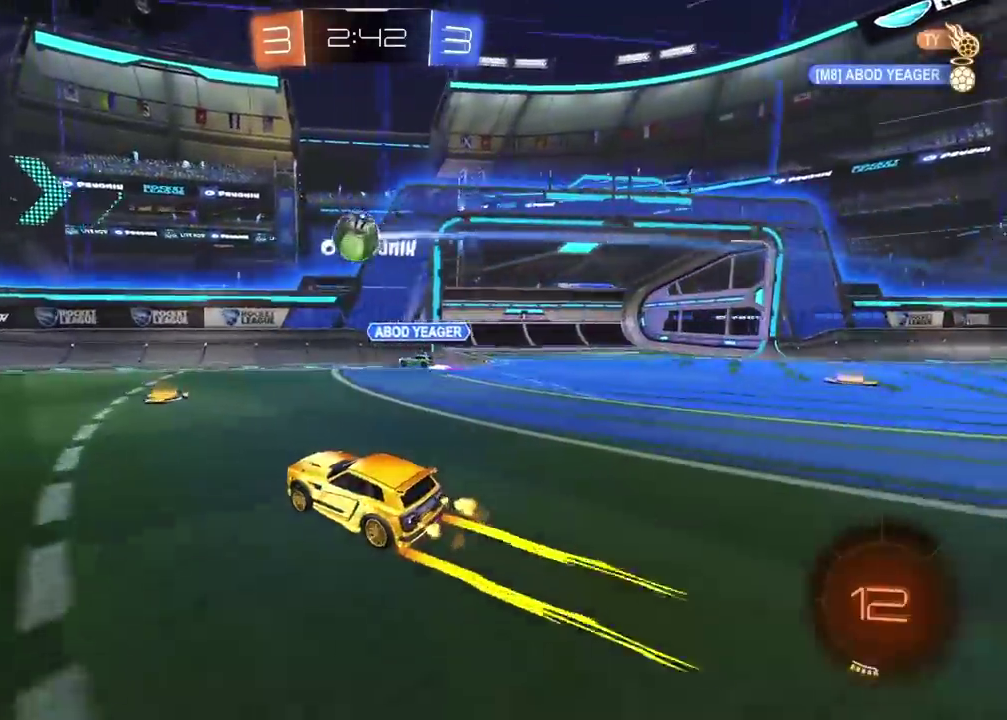
{"buttons": ["R2"], "left_stick": "center", "right_stick": "center", "events": [[67, "R2", "up"], [117, "R2", "down"], [183, "CIRCLE", "down"], [283, "TRIANGLE", "down"], [450, "TRIANGLE", "up"], [500, "CIRCLE", "up"]]}
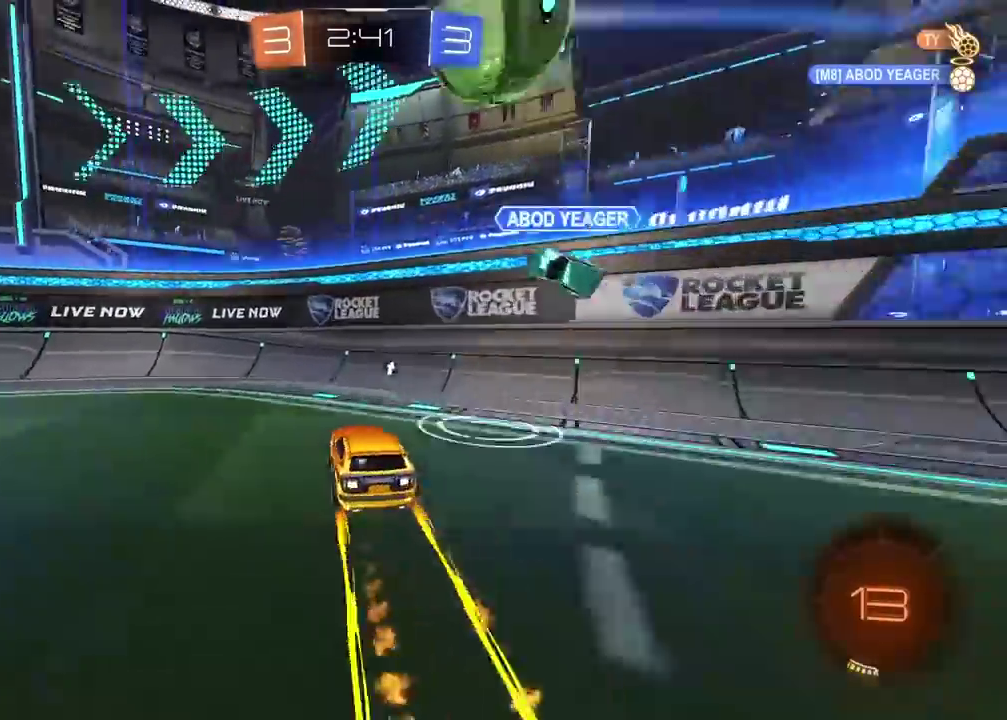
{"buttons": [], "left_stick": "left", "right_stick": "center", "events": [[83, "left_stick", "left"], [150, "R2", "up"]]}
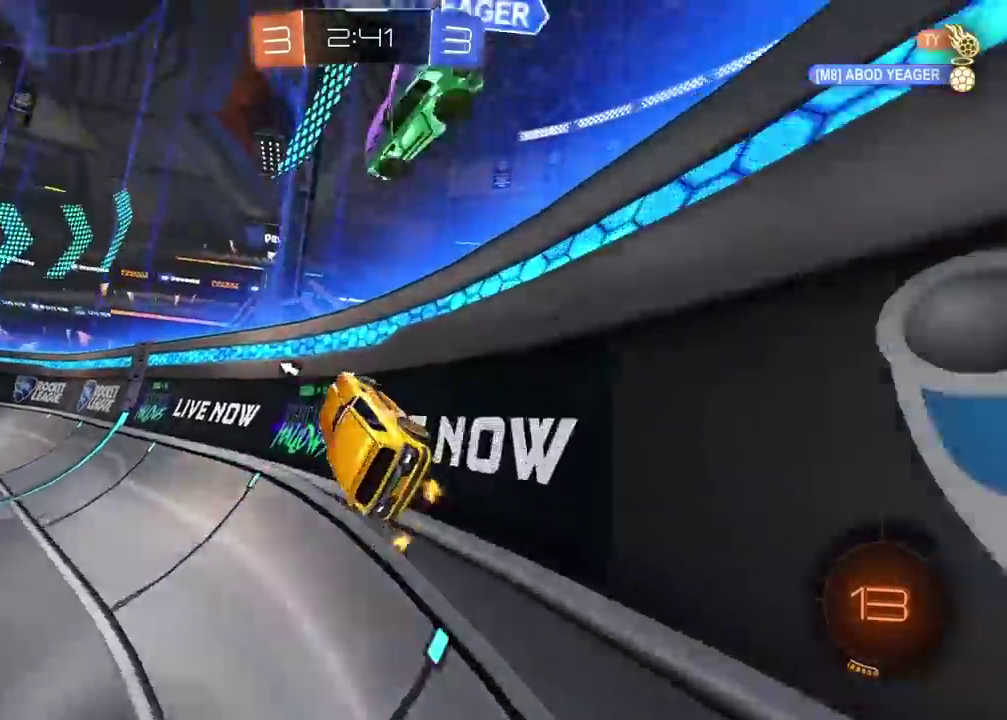
{"buttons": [], "left_stick": "left", "right_stick": "center", "events": [[83, "L2", "down"], [233, "L2", "up"]]}
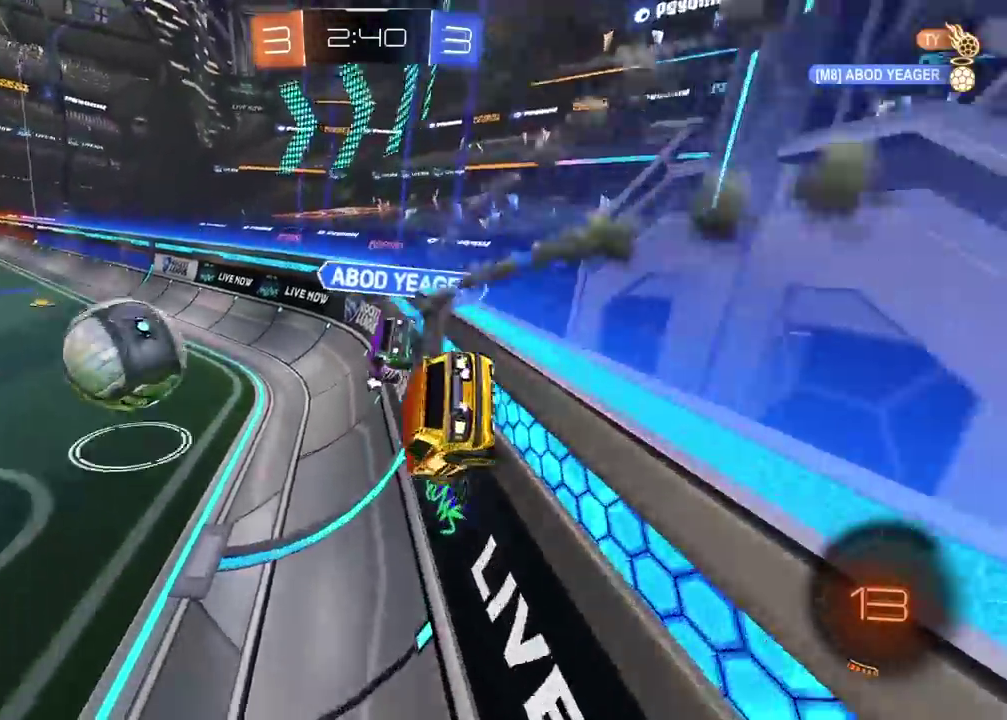
{"buttons": ["CIRCLE", "TRIANGLE", "R2"], "left_stick": "right", "right_stick": "center", "events": [[67, "R2", "down"], [233, "CIRCLE", "down"], [333, "left_stick", "center"], [450, "TRIANGLE", "down"], [450, "left_stick", "right"]]}
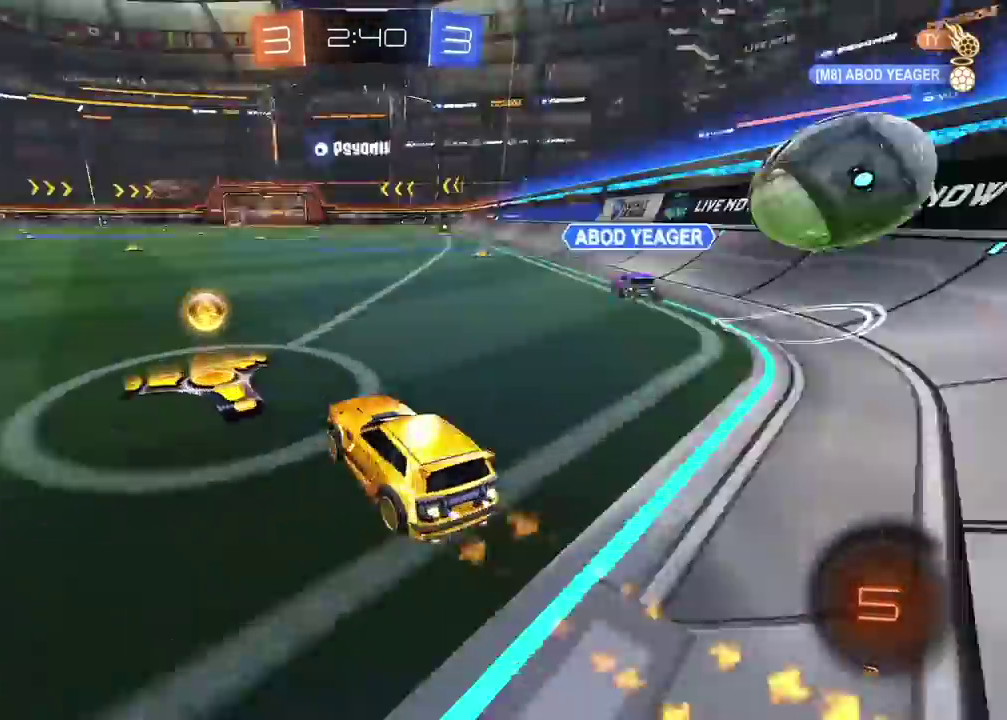
{"buttons": ["L2"], "left_stick": "down-right", "right_stick": "center", "events": [[83, "TRIANGLE", "up"], [250, "CROSS", "down"], [250, "left_stick", "left"], [267, "L2", "down"], [333, "CROSS", "up"], [367, "left_stick", "up-right"], [400, "CROSS", "down"], [433, "left_stick", "right"], [483, "CIRCLE", "up"], [483, "CROSS", "up"], [483, "left_stick", "down-right"], [500, "R2", "up"]]}
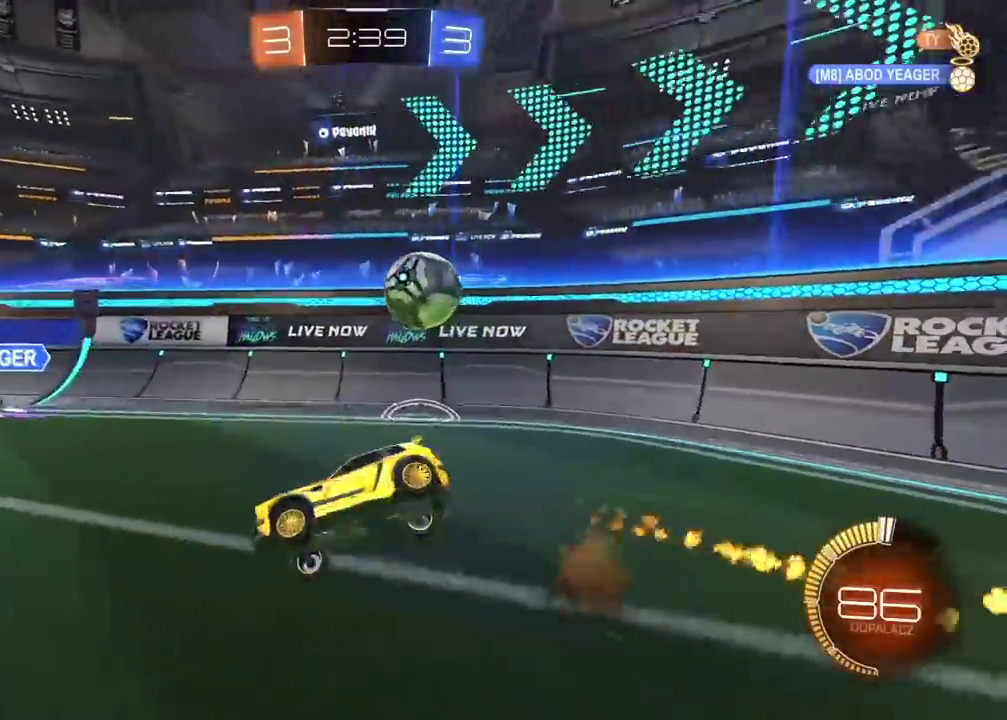
{"buttons": [], "left_stick": "up-right", "right_stick": "center"}
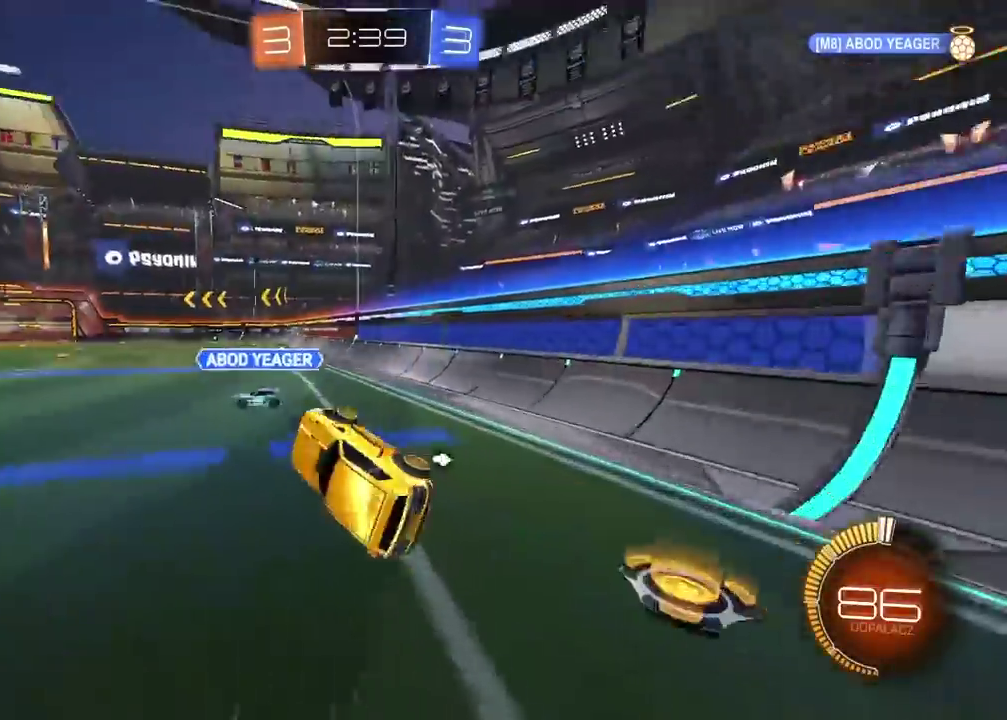
{"buttons": ["TRIANGLE"], "left_stick": "up-right", "right_stick": "center", "events": [[167, "R2", "down"], [483, "R2", "up"], [483, "TRIANGLE", "down"]]}
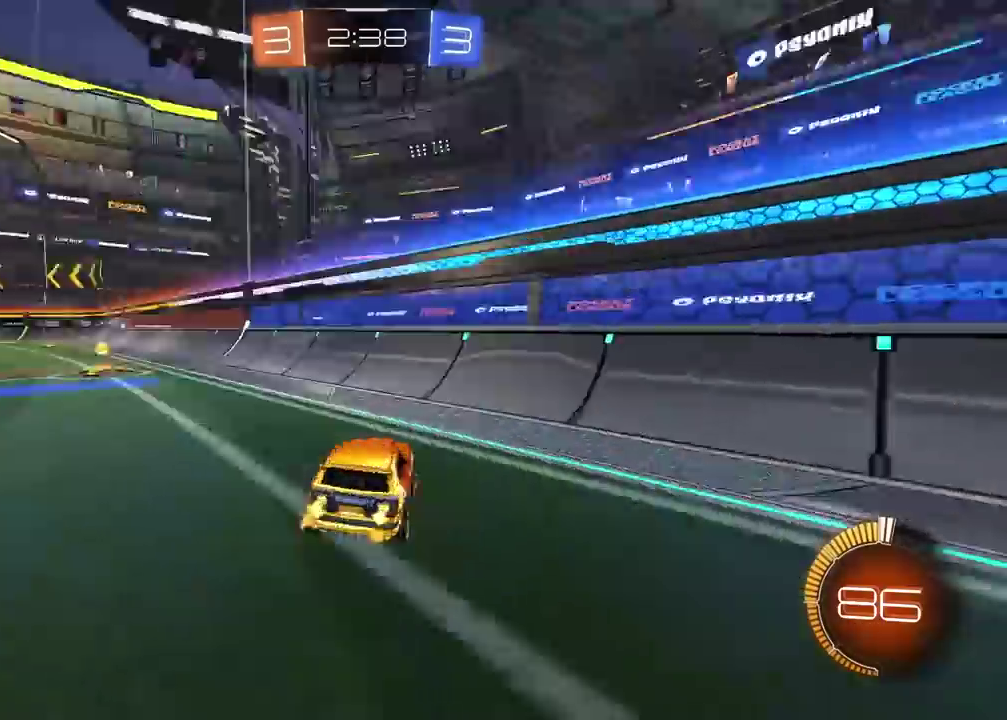
{"buttons": ["R2"], "left_stick": "right", "right_stick": "center", "events": [[17, "left_stick", "right"], [50, "TRIANGLE", "up"], [250, "left_stick", "up-right"], [333, "left_stick", "right"], [417, "R2", "down"]]}
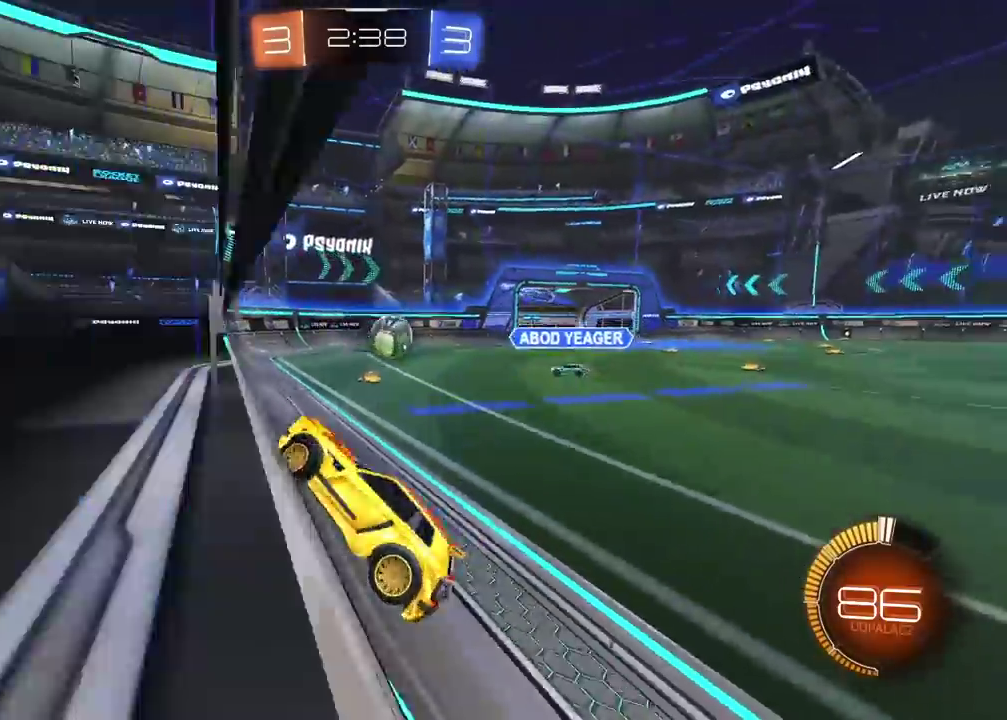
{"buttons": [], "left_stick": "right", "right_stick": "center", "events": [[450, "R2", "up"]]}
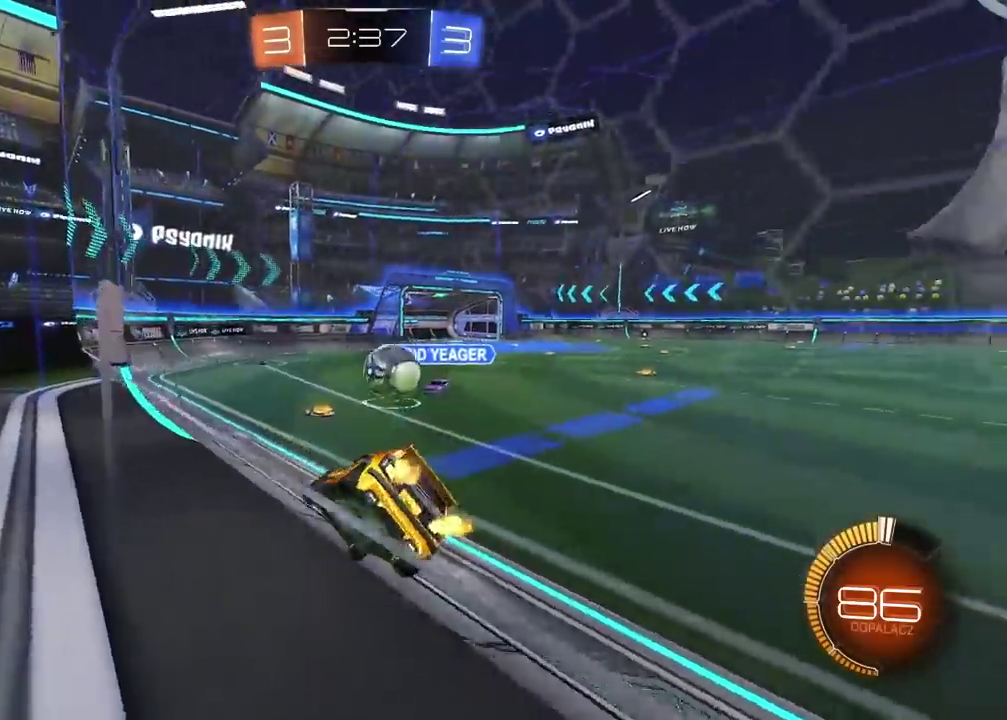
{"buttons": ["R2"], "left_stick": "right", "right_stick": "center", "events": [[17, "L2", "down"], [183, "L2", "up"], [217, "R2", "down"], [350, "CIRCLE", "down"], [433, "CIRCLE", "up"]]}
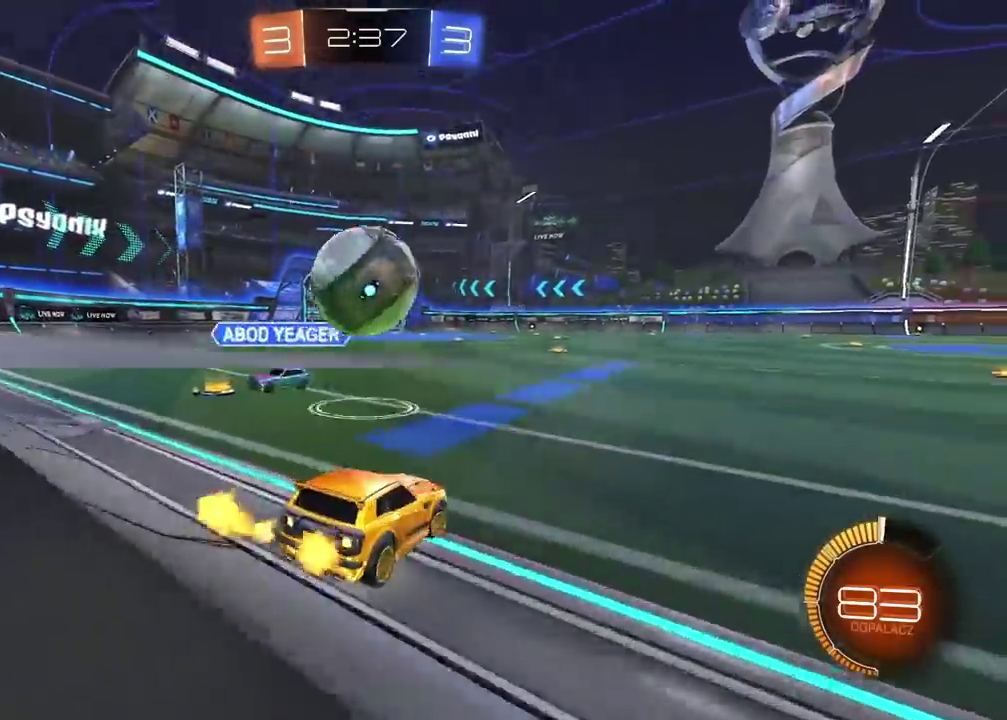
{"buttons": [], "left_stick": "right", "right_stick": "center", "events": [[33, "R2", "up"], [217, "R2", "down"], [450, "R2", "up"]]}
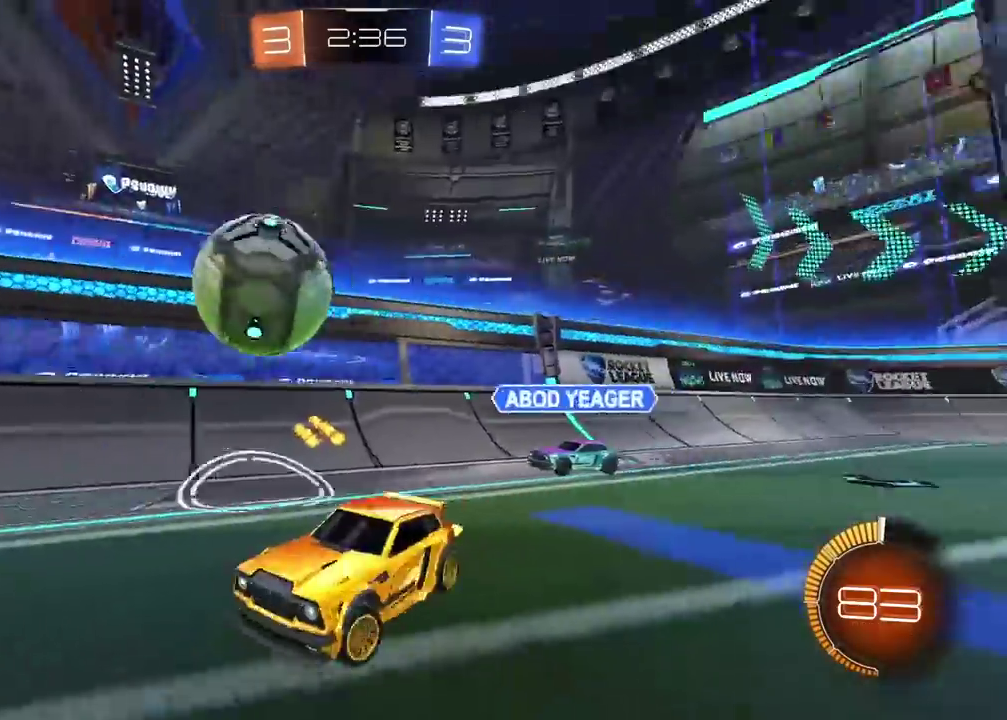
{"buttons": ["CIRCLE", "R2"], "left_stick": "right", "right_stick": "center", "events": [[117, "R2", "down"], [433, "CIRCLE", "down"]]}
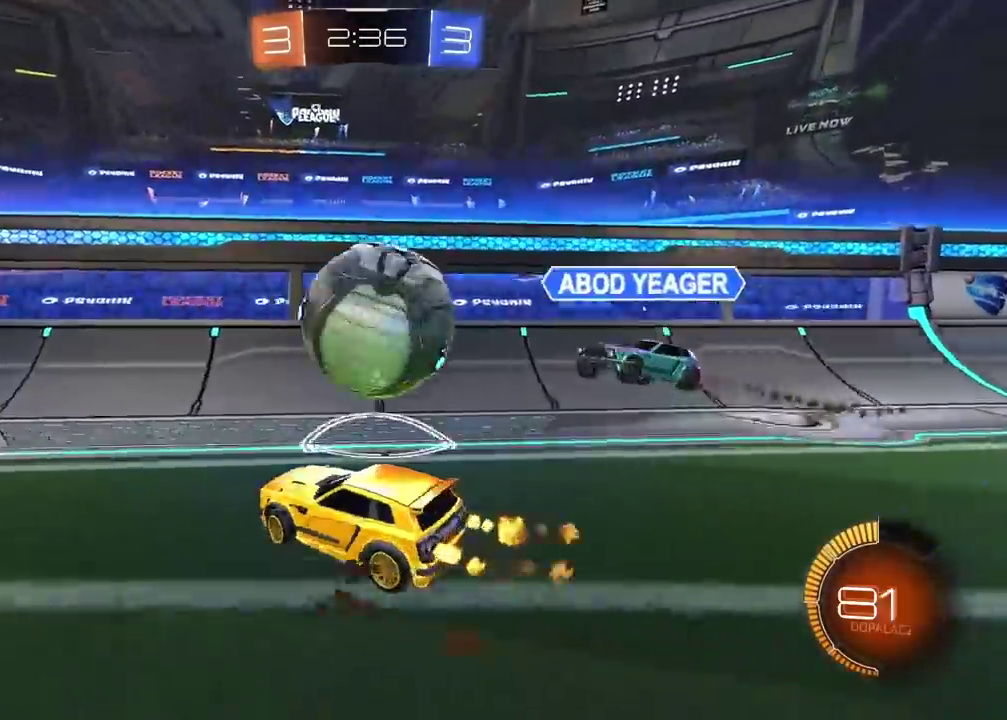
{"buttons": ["CIRCLE", "R2"], "left_stick": "center", "right_stick": "center", "events": [[50, "TRIANGLE", "down"], [83, "left_stick", "left"], [200, "TRIANGLE", "up"], [417, "left_stick", "center"]]}
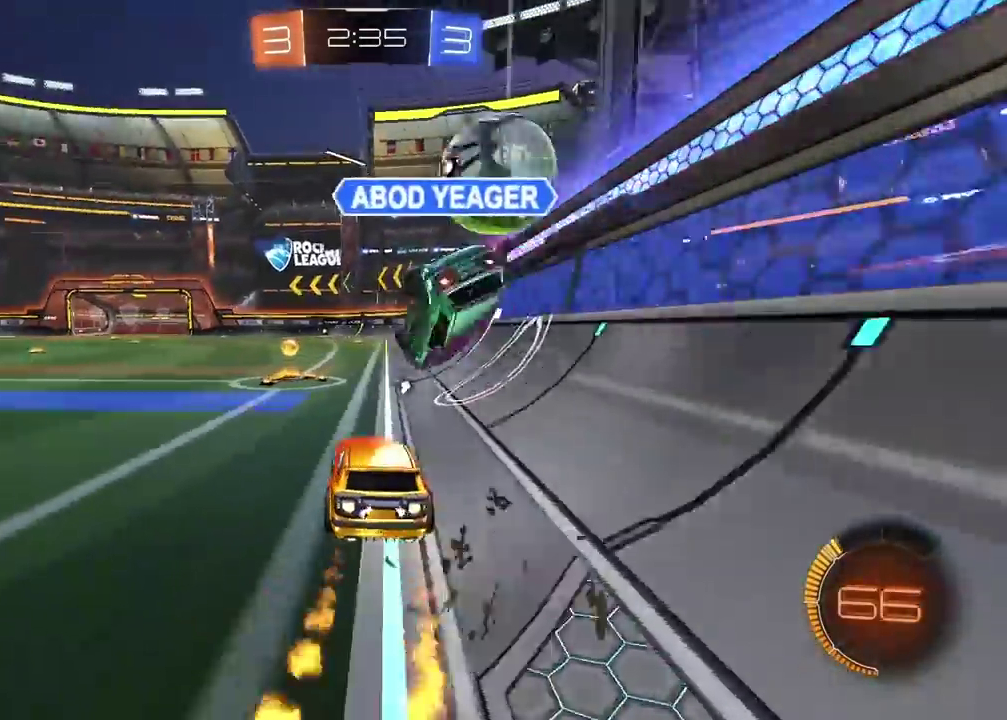
{"buttons": ["CIRCLE", "R2"], "left_stick": "right", "right_stick": "center", "events": [[83, "left_stick", "left"], [250, "left_stick", "right"]]}
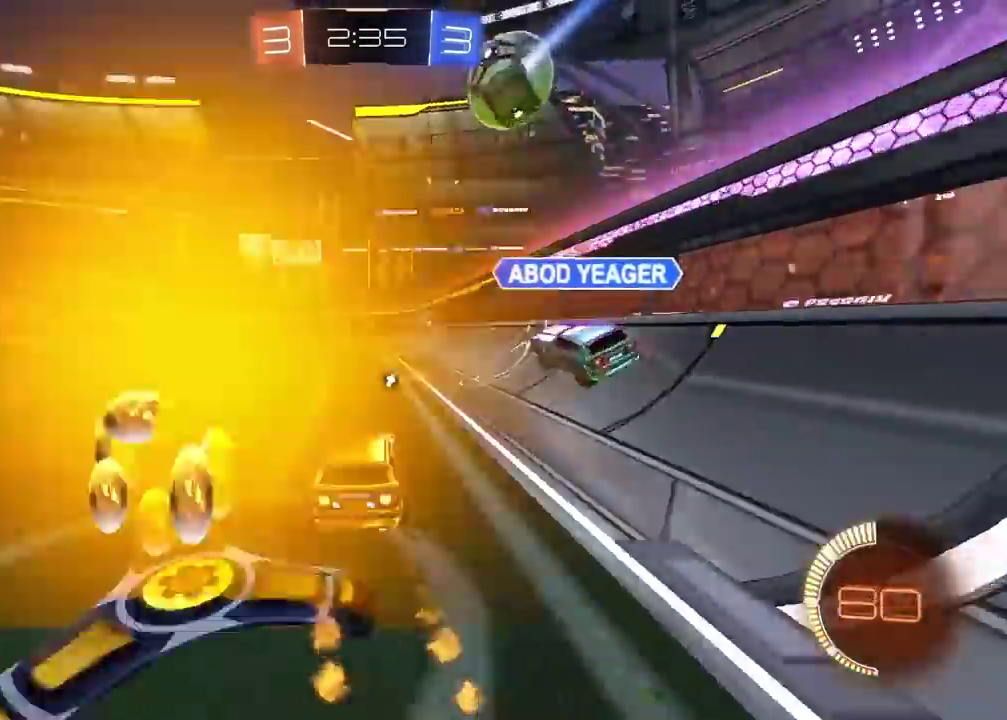
{"buttons": ["CIRCLE", "R2"], "left_stick": "left", "right_stick": "center", "events": [[33, "left_stick", "center"], [300, "left_stick", "right"], [417, "left_stick", "center"], [467, "left_stick", "left"]]}
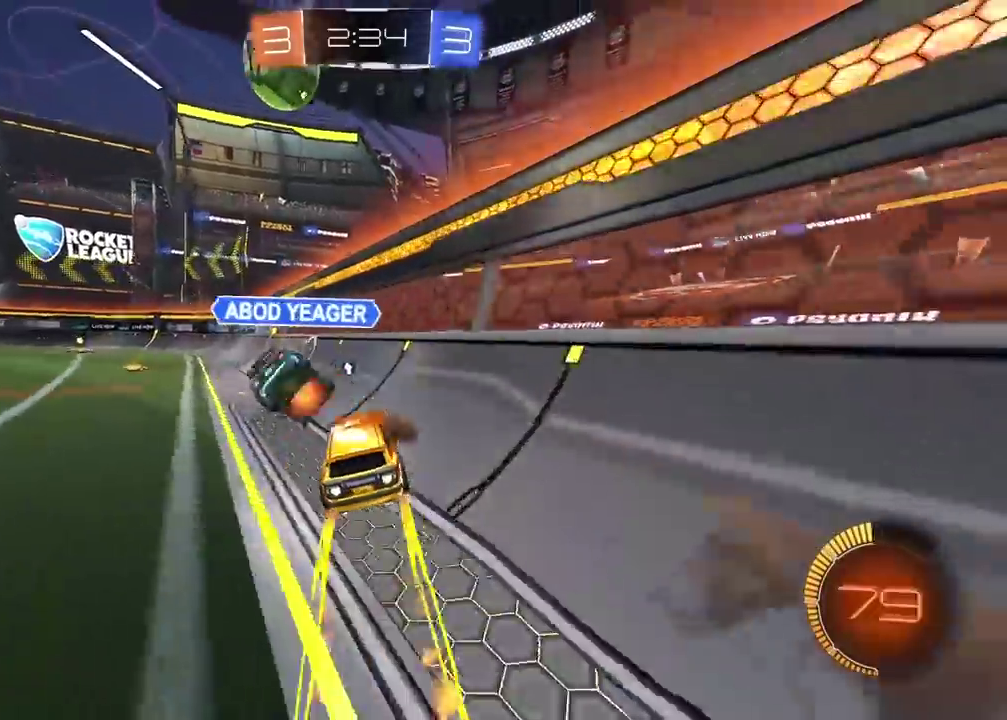
{"buttons": ["CIRCLE", "R2"], "left_stick": "center", "right_stick": "center", "events": [[117, "CIRCLE", "up"], [267, "left_stick", "down-left"], [333, "left_stick", "center"], [433, "CIRCLE", "down"]]}
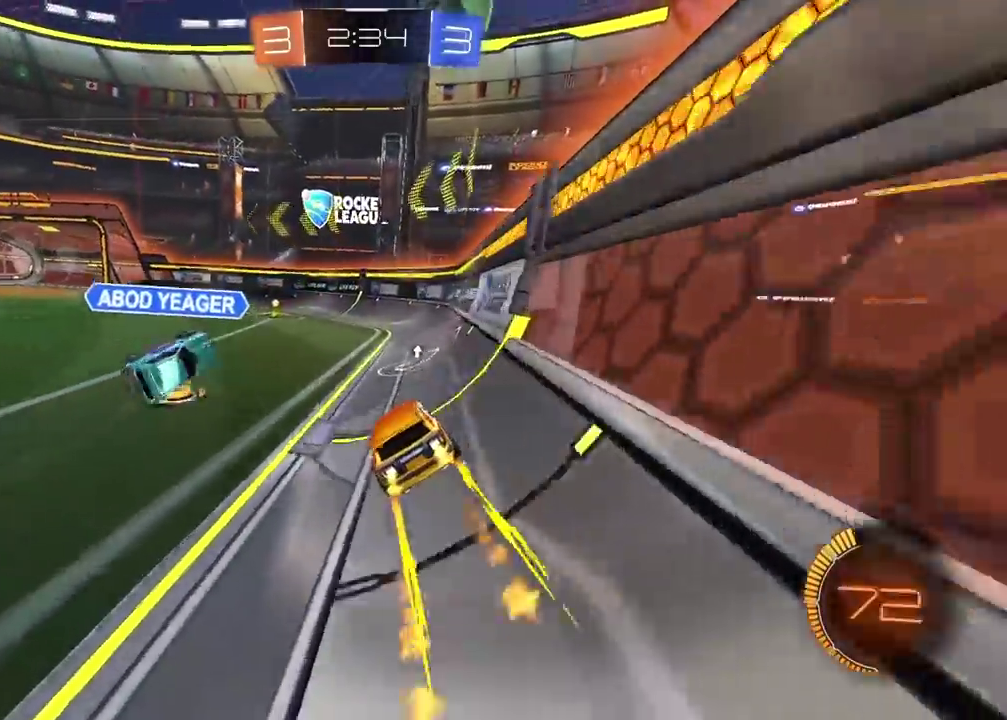
{"buttons": ["R2"], "left_stick": "center", "right_stick": "center", "events": [[67, "CIRCLE", "up"], [200, "left_stick", "right"], [300, "left_stick", "center"]]}
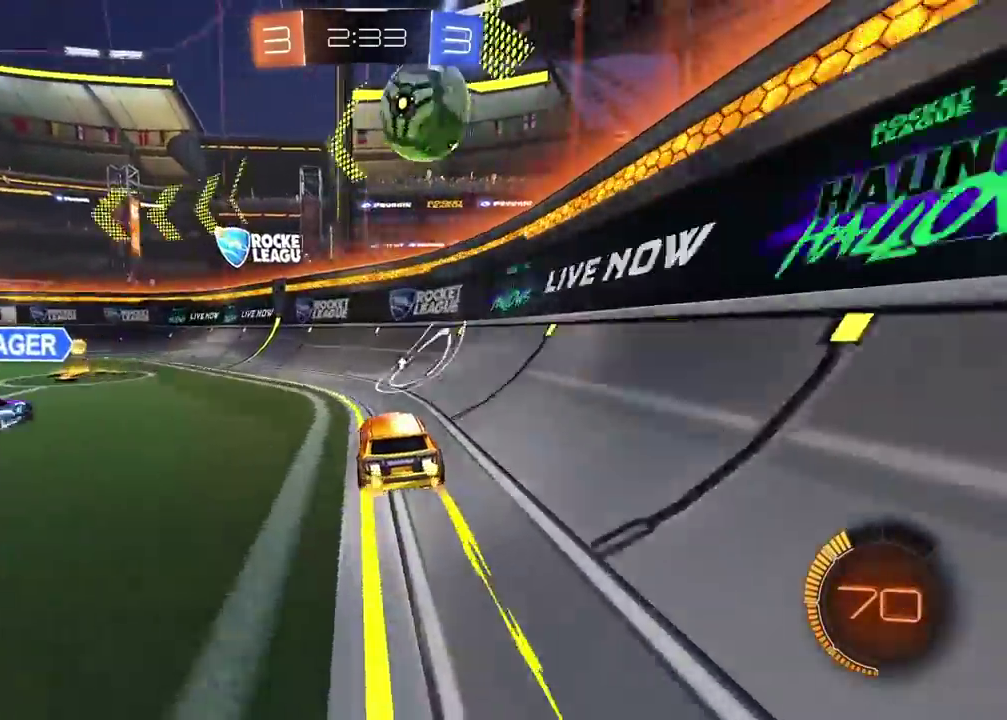
{"buttons": ["R2"], "left_stick": "center", "right_stick": "center", "events": [[150, "left_stick", "left"], [350, "left_stick", "center"]]}
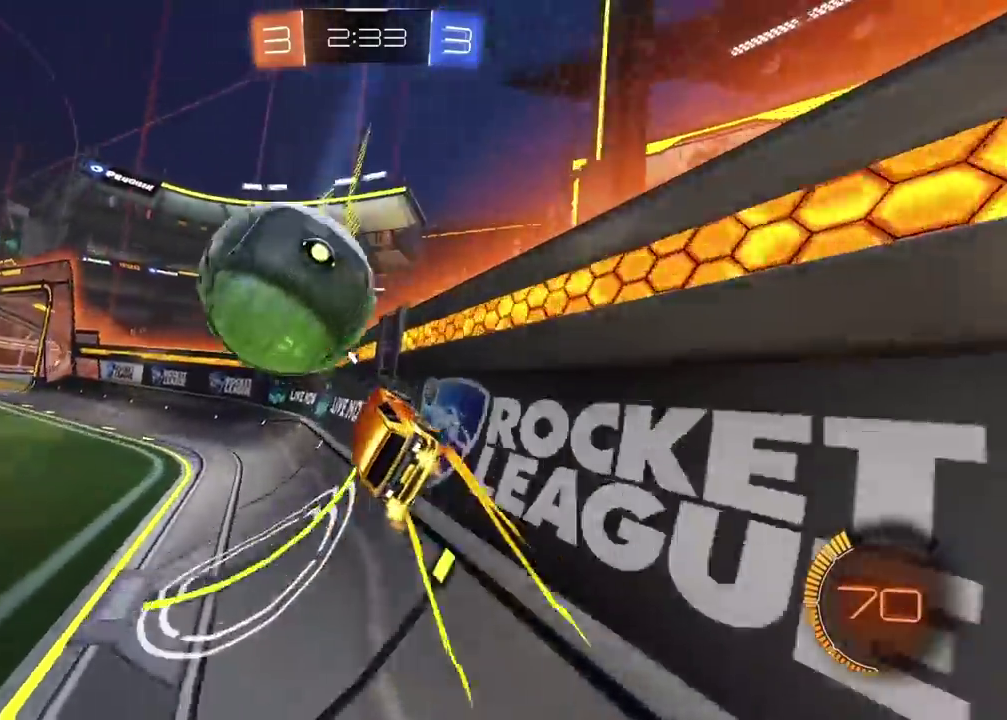
{"buttons": ["CIRCLE", "R2"], "left_stick": "center", "right_stick": "center", "events": [[167, "left_stick", "left"], [300, "CIRCLE", "down"], [450, "left_stick", "center"]]}